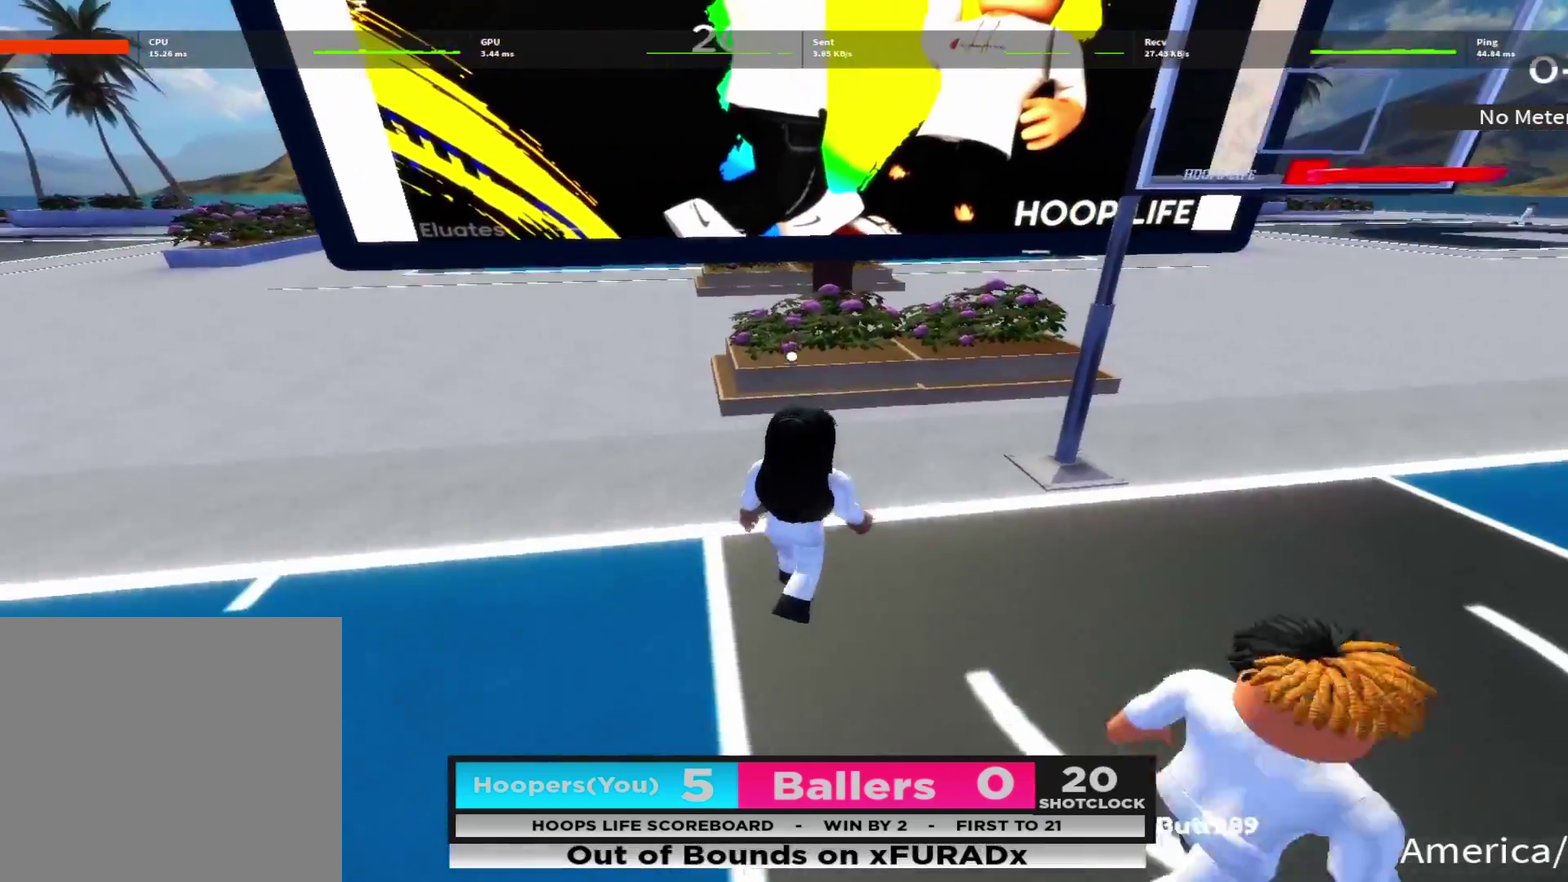
Gameplay with a controller (Xbox layout); each line is a JSON object with the inputs held at the frame after it (dt_ms = milliseconds from this image to that frame). "events" lists button and stick changes between this image and that frame as [ms after this image, input, new state], when the widget could be followed in between.
{"dt_ms": 500, "buttons": ["R2"], "left_stick": "up-right", "right_stick": "center", "events": [[150, "right_stick", "right"], [383, "right_stick", "center"]]}
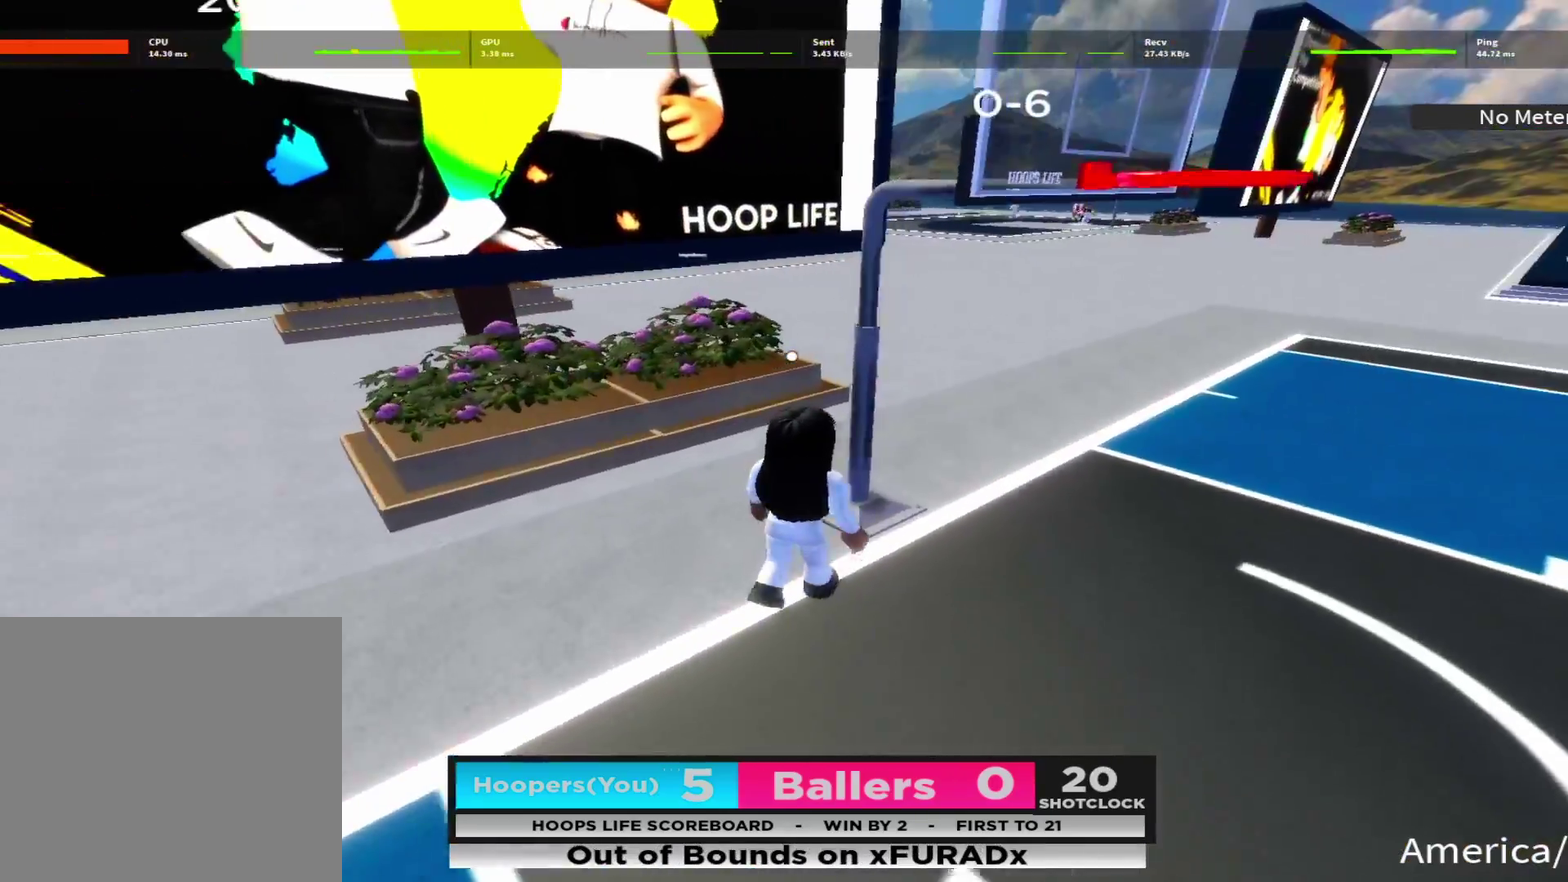
{"dt_ms": 700, "buttons": ["R2"], "left_stick": "left", "right_stick": "center", "events": [[66, "right_stick", "right"], [116, "left_stick", "up"], [183, "left_stick", "up-left"], [200, "right_stick", "center"], [300, "right_stick", "up-right"], [316, "left_stick", "left"], [483, "right_stick", "center"]]}
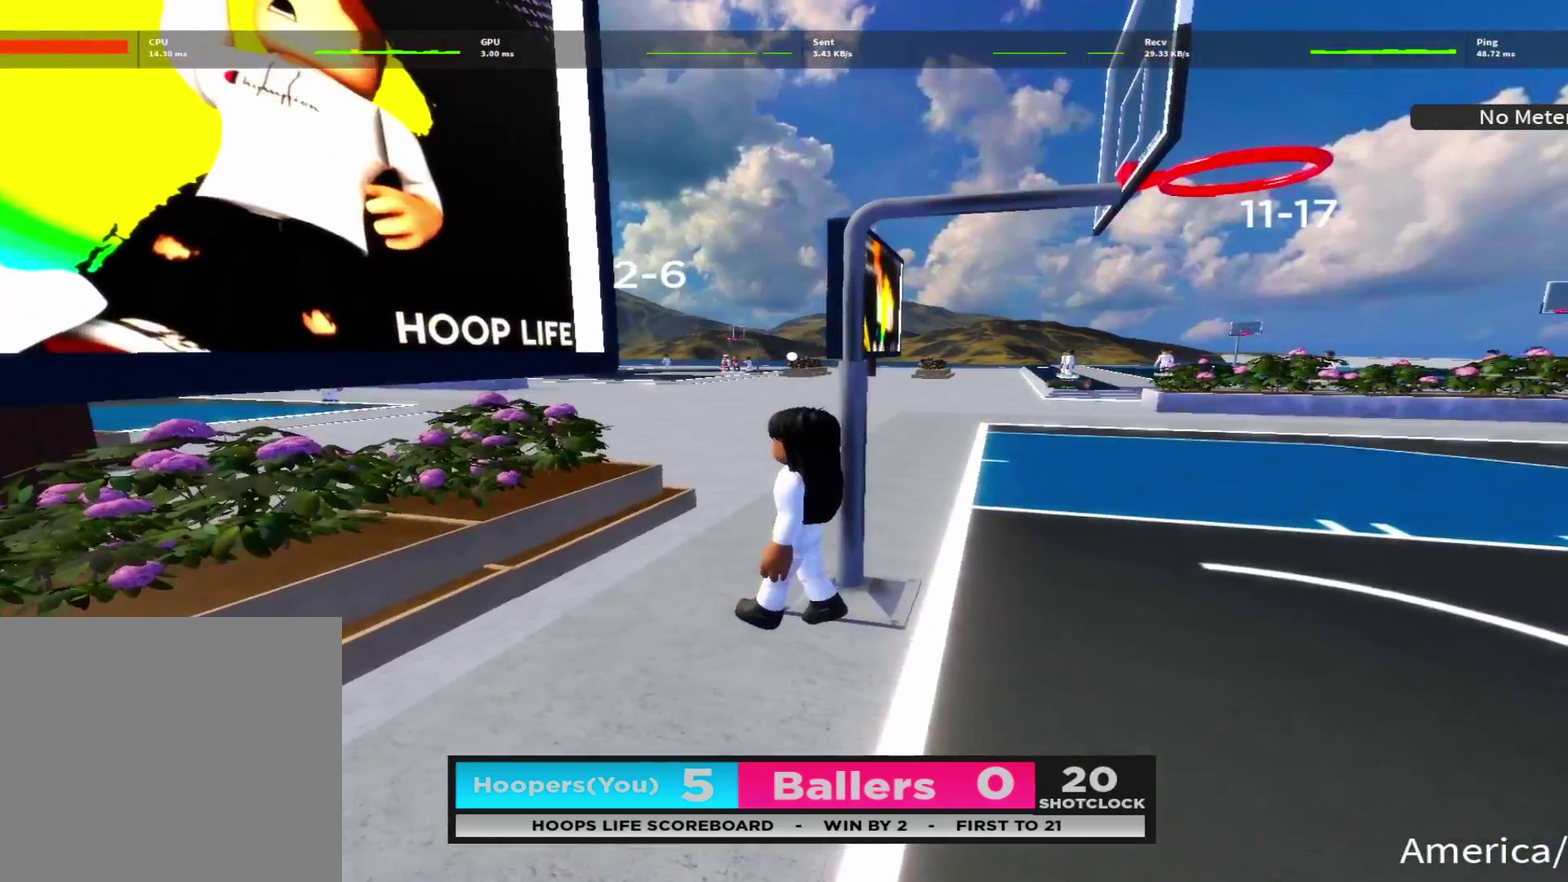
{"dt_ms": 300, "buttons": [], "left_stick": "up-left", "right_stick": "center", "events": [[200, "R2", "up"], [200, "Y", "down"], [300, "Y", "up"], [300, "left_stick", "up-left"]]}
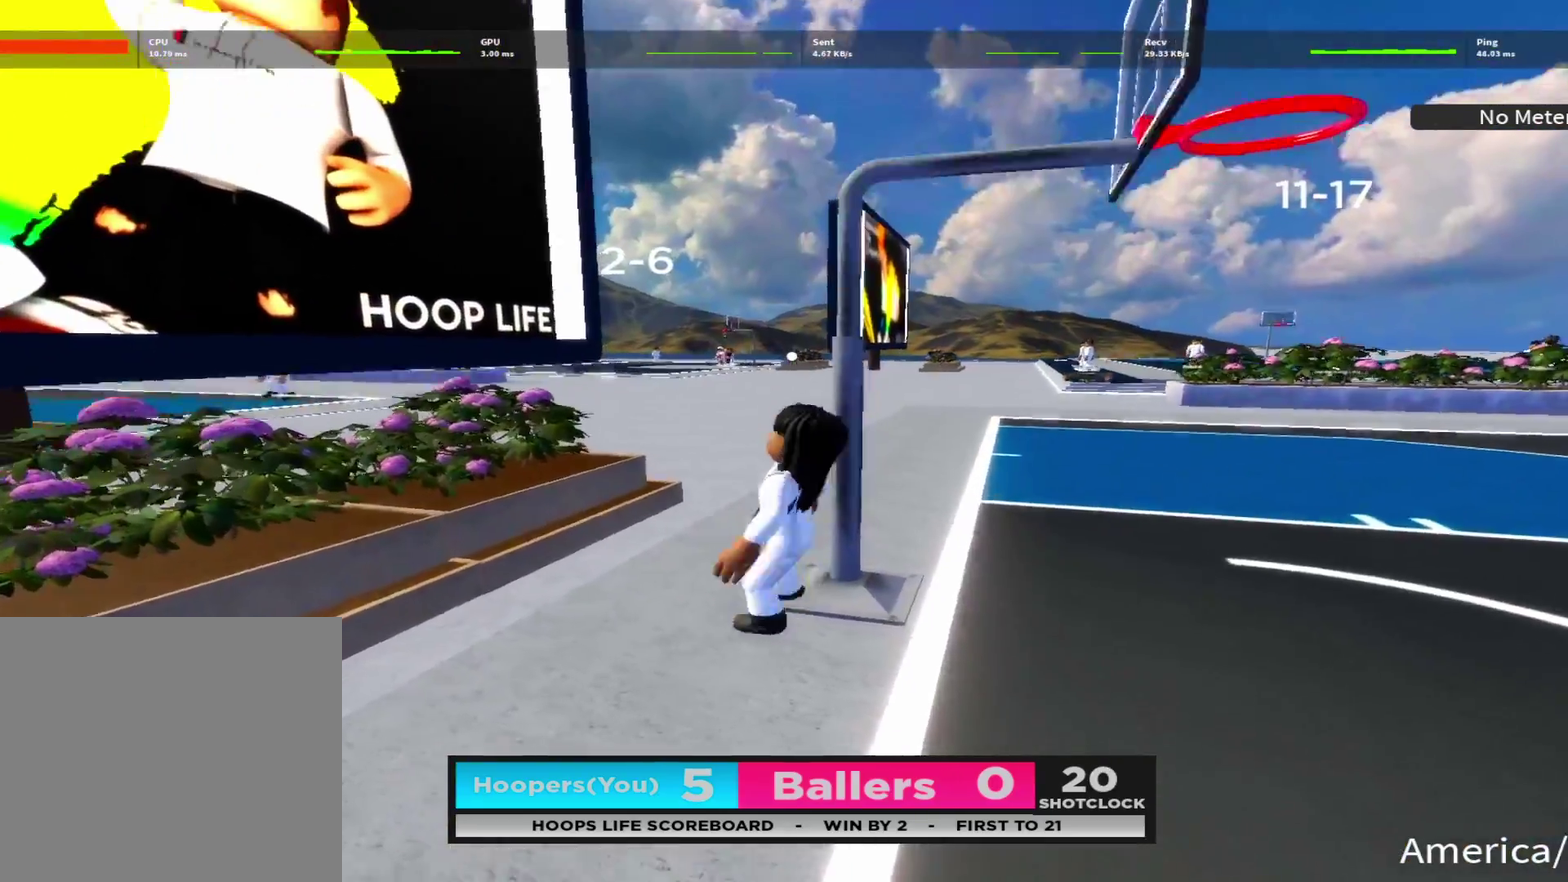
{"dt_ms": 400, "buttons": [], "left_stick": "left", "right_stick": "center", "events": [[100, "Y", "down"], [216, "Y", "up"], [283, "Y", "down"], [283, "left_stick", "left"], [383, "Y", "up"]]}
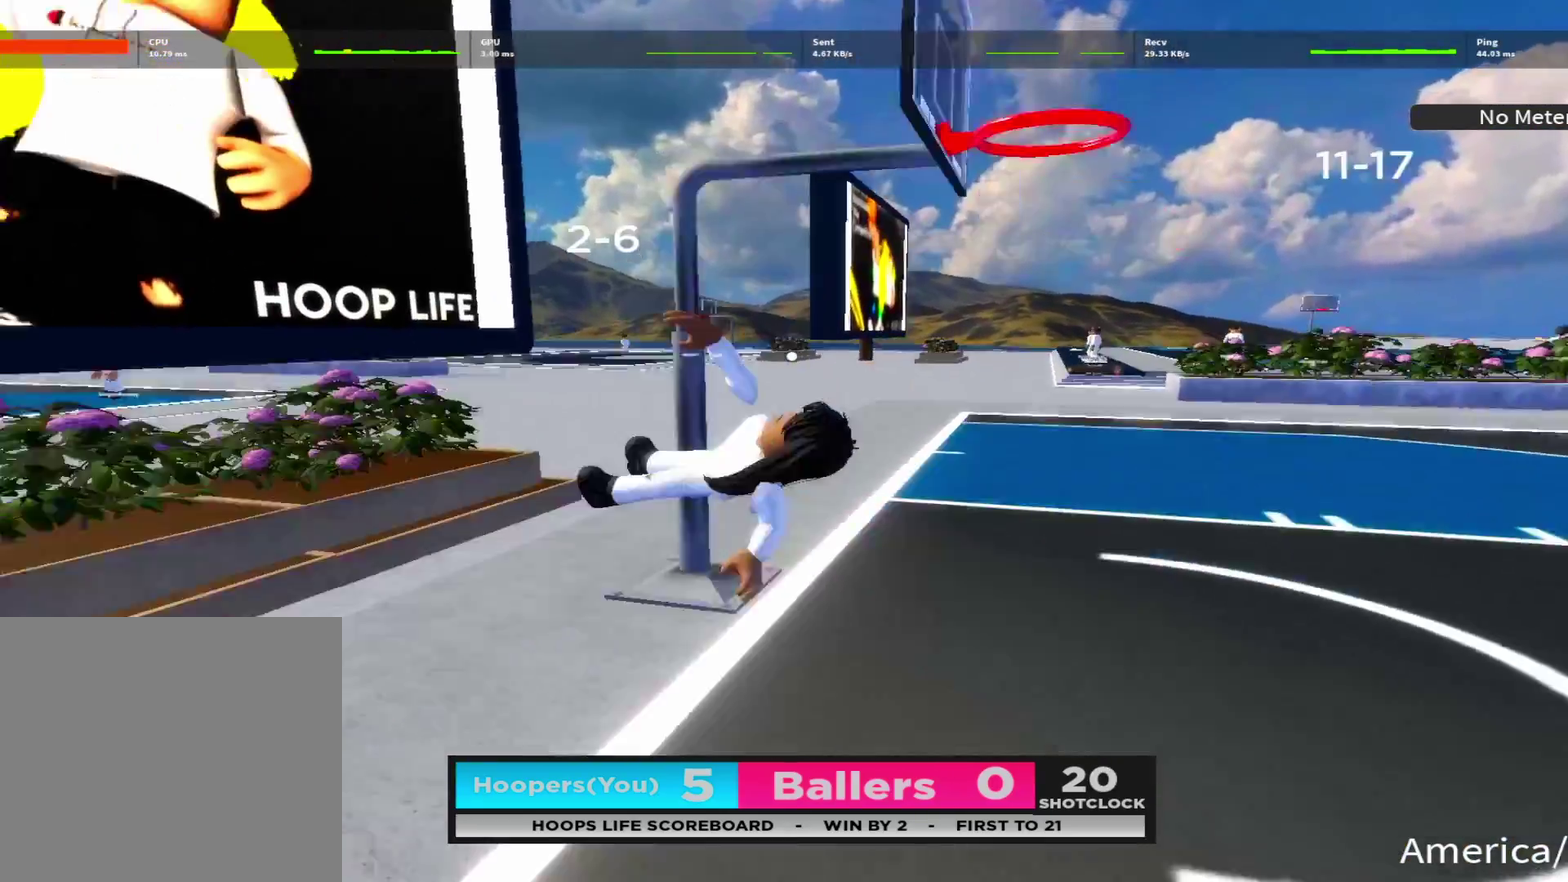
{"dt_ms": 700, "buttons": [], "left_stick": "center", "right_stick": "down-right", "events": [[66, "Y", "down"], [133, "Y", "up"], [183, "left_stick", "center"], [350, "right_stick", "right"], [566, "right_stick", "down-right"]]}
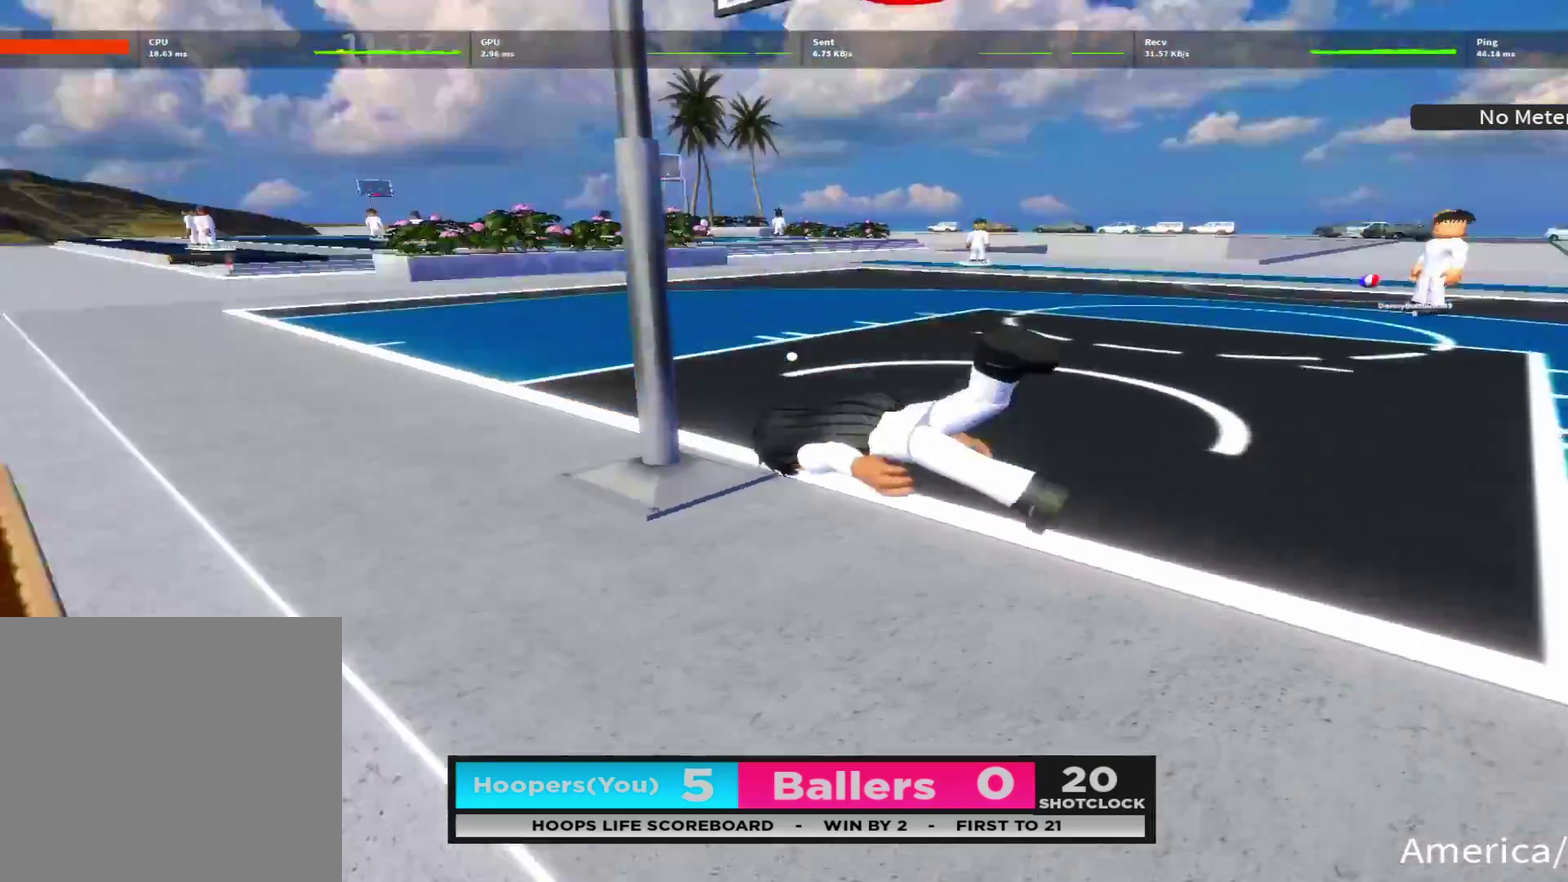
{"dt_ms": 400, "buttons": ["B"], "left_stick": "center", "right_stick": "down-left"}
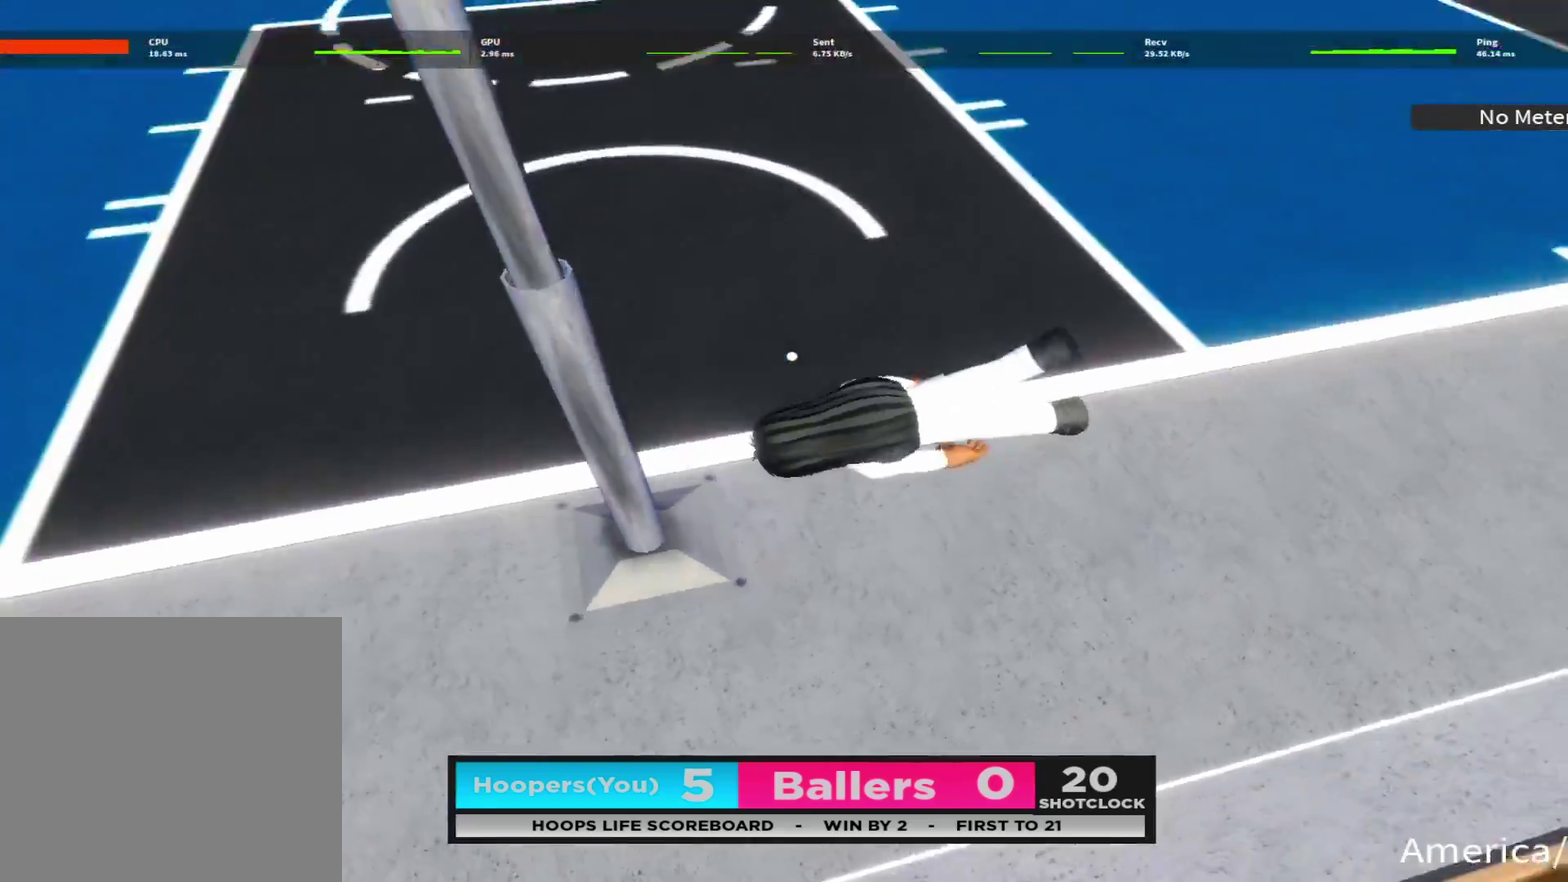
{"dt_ms": 300, "buttons": ["B"], "left_stick": "center", "right_stick": "up-left"}